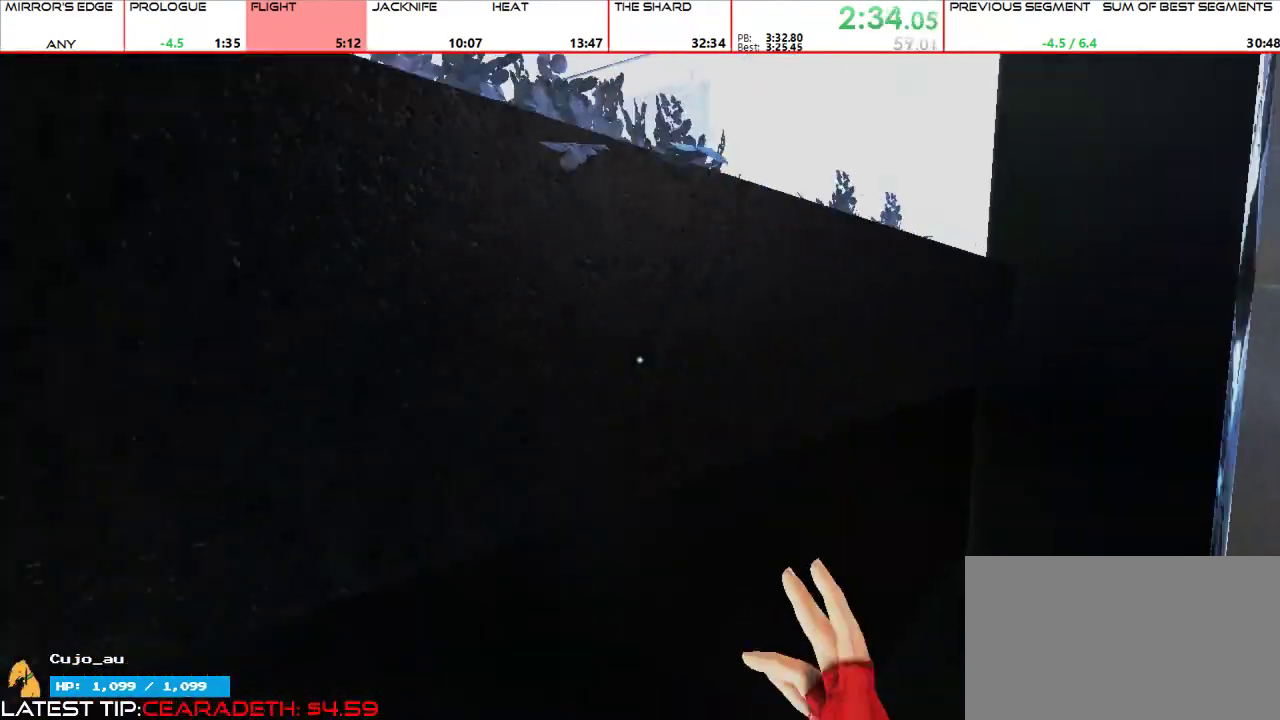
Gameplay with keyboard and mouse; each line is a JSON object with the keys and mouse buttons held at the frame after it. "events" lists presses ("down") and releases ("up") of "1", "2", "3", "4", "5", "a", "alt", "c", "ctrl", "d", "e", "f", "g", "q", "r", "s", "shift", "space", "t", "tab", "v", "w", "x", "z", "mouse_left", "mouse_middle", "mouse_right", "mouse_mb4", "mouse_mb5", "mouse_wheel_up" and "mouse_wheel_down" between this image and that frame as [ms after this image, input, new state], when the widget could be followed in between. "mouse_left", "mouse_middle", "mouse_right", "mouse_mb4", "mouse_mb5", "mouse_wheel_up", "mouse_wheel_down" = the "left", "middle", "right", "mb4", "mb5", "wheel_up", "wheel_down" buttons of the "mouse" list. No other keys are recorded. Mouse movement is not recorded.
{"keys": [], "mouse": []}
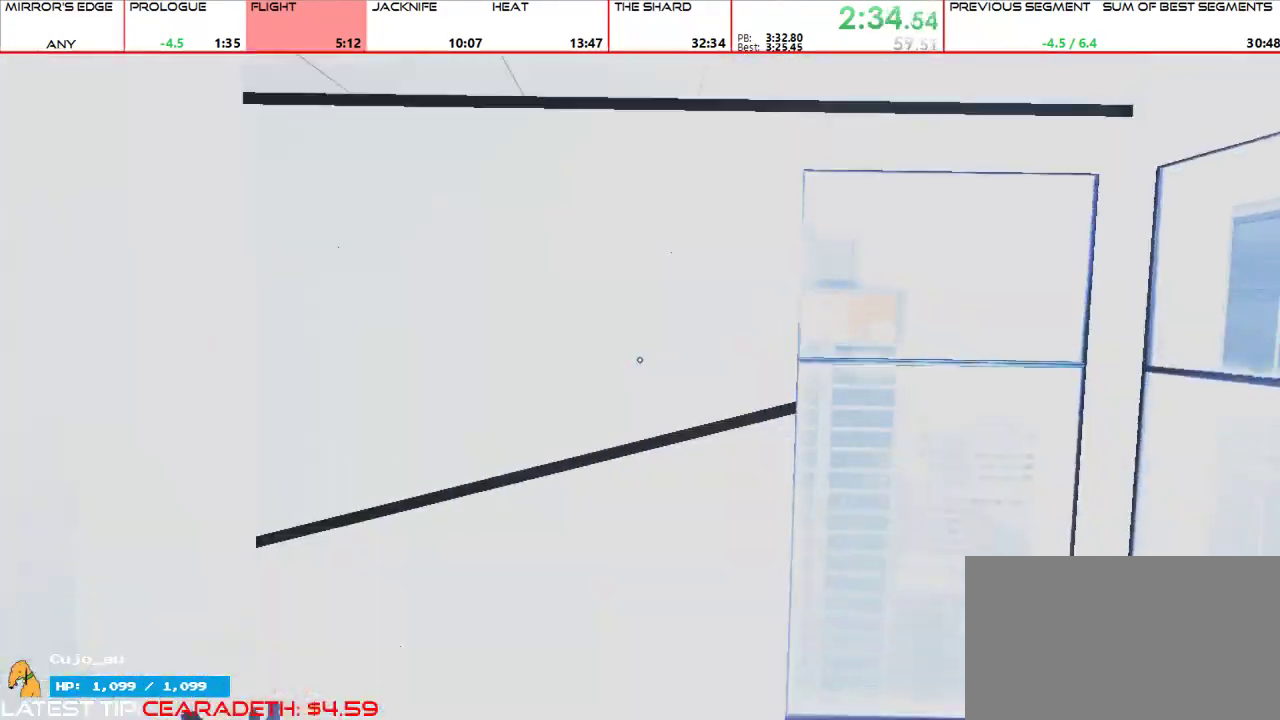
{"keys": [], "mouse": [], "events": []}
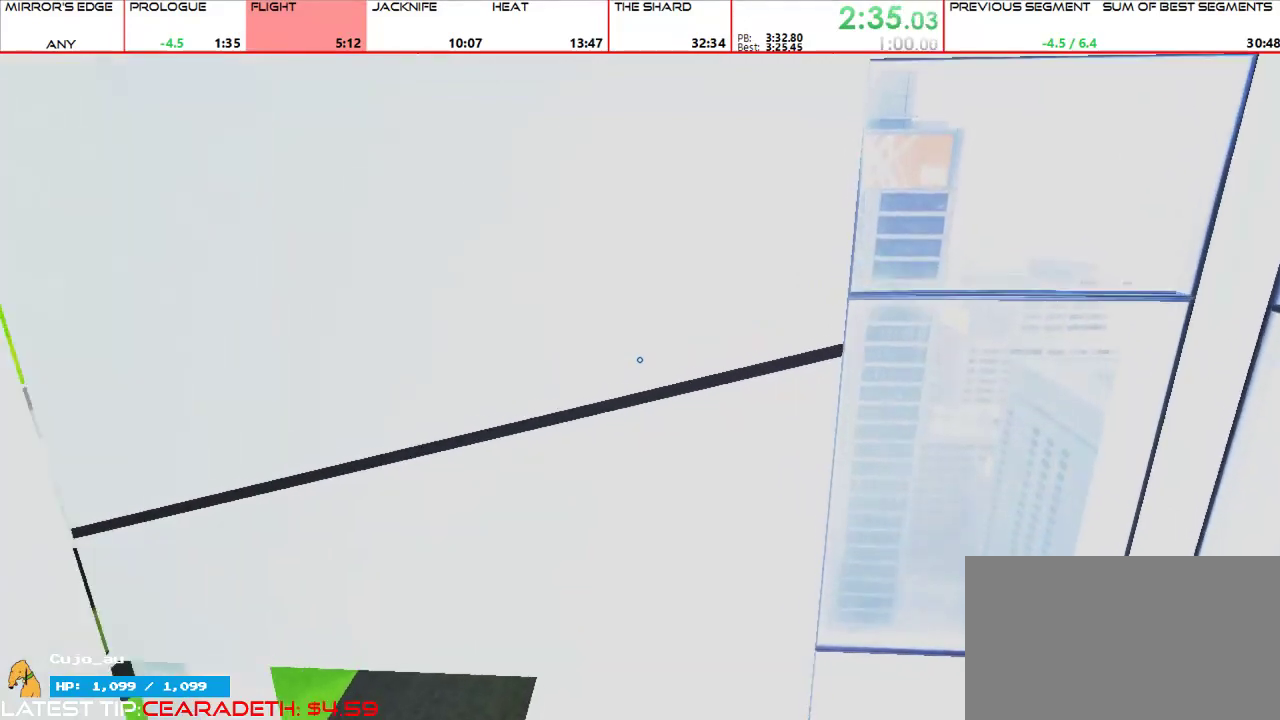
{"keys": [], "mouse": [], "events": [[200, "a", "down"], [200, "s", "down"], [333, "a", "up"], [333, "s", "up"]]}
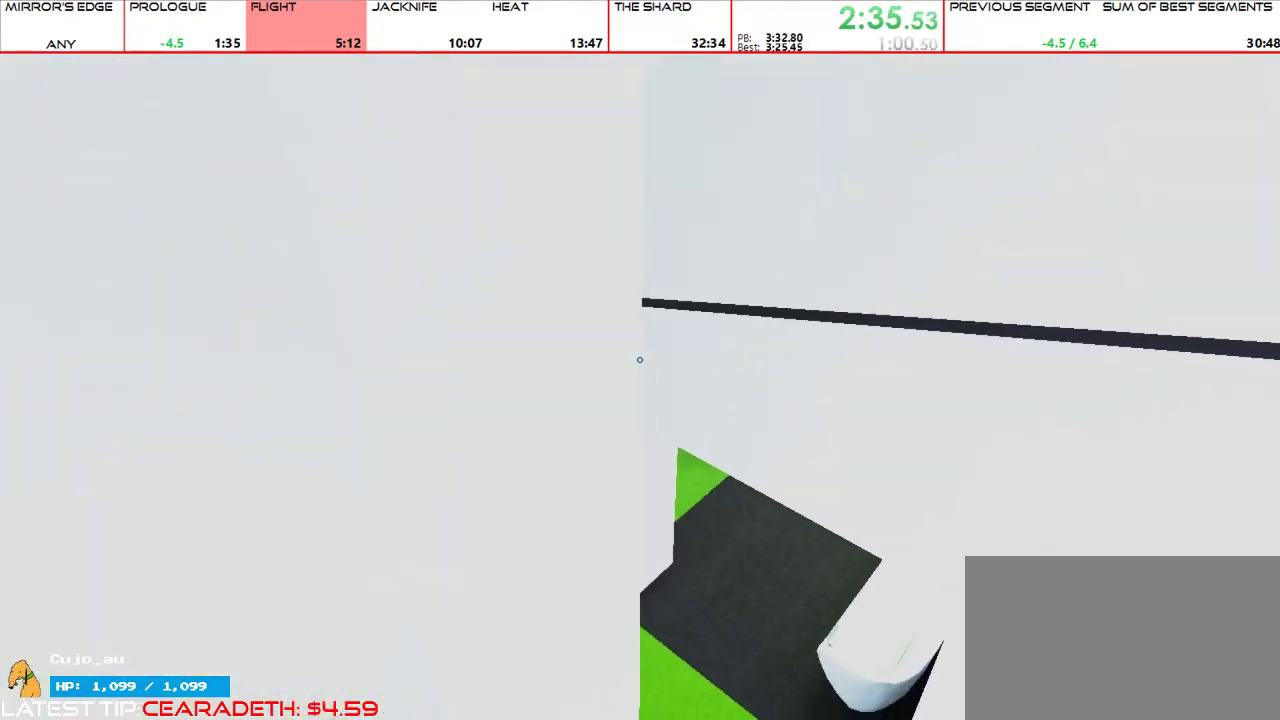
{"keys": ["w"], "mouse": ["left"], "events": [[133, "w", "down"], [300, "space", "down"], [367, "mouse_left", "down"], [400, "space", "up"]]}
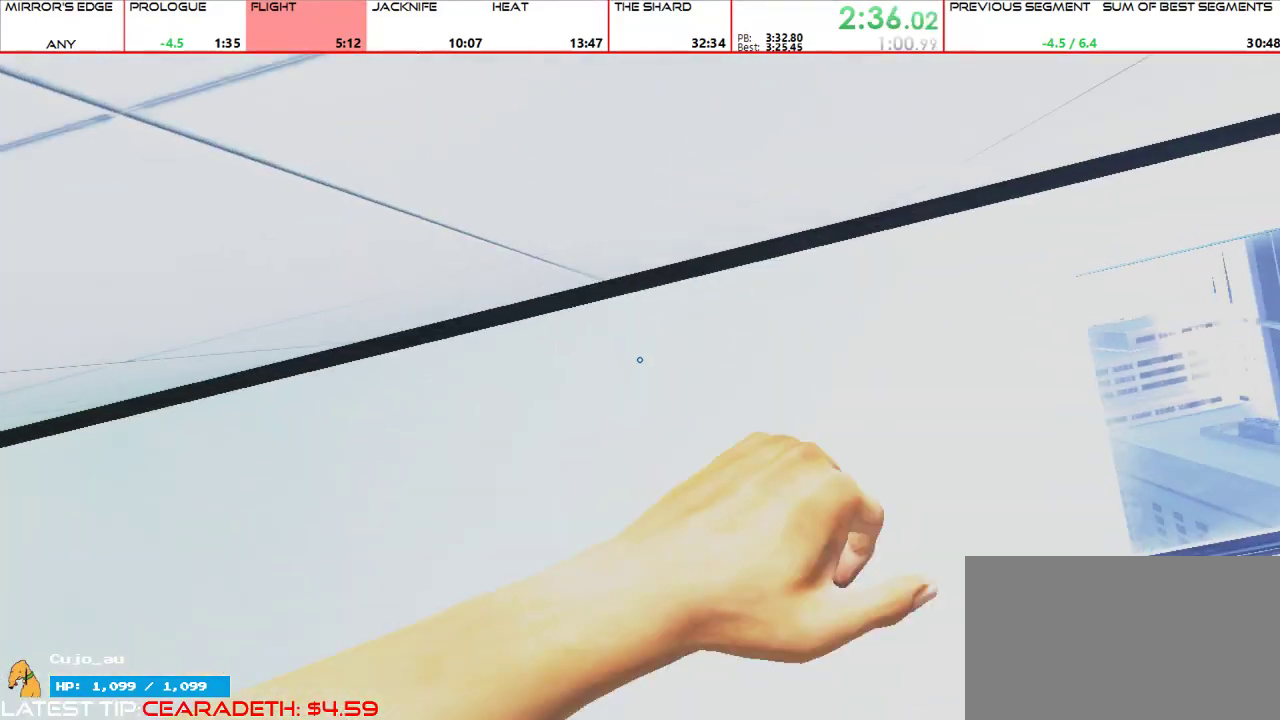
{"keys": ["w"], "mouse": [], "events": [[133, "mouse_left", "up"]]}
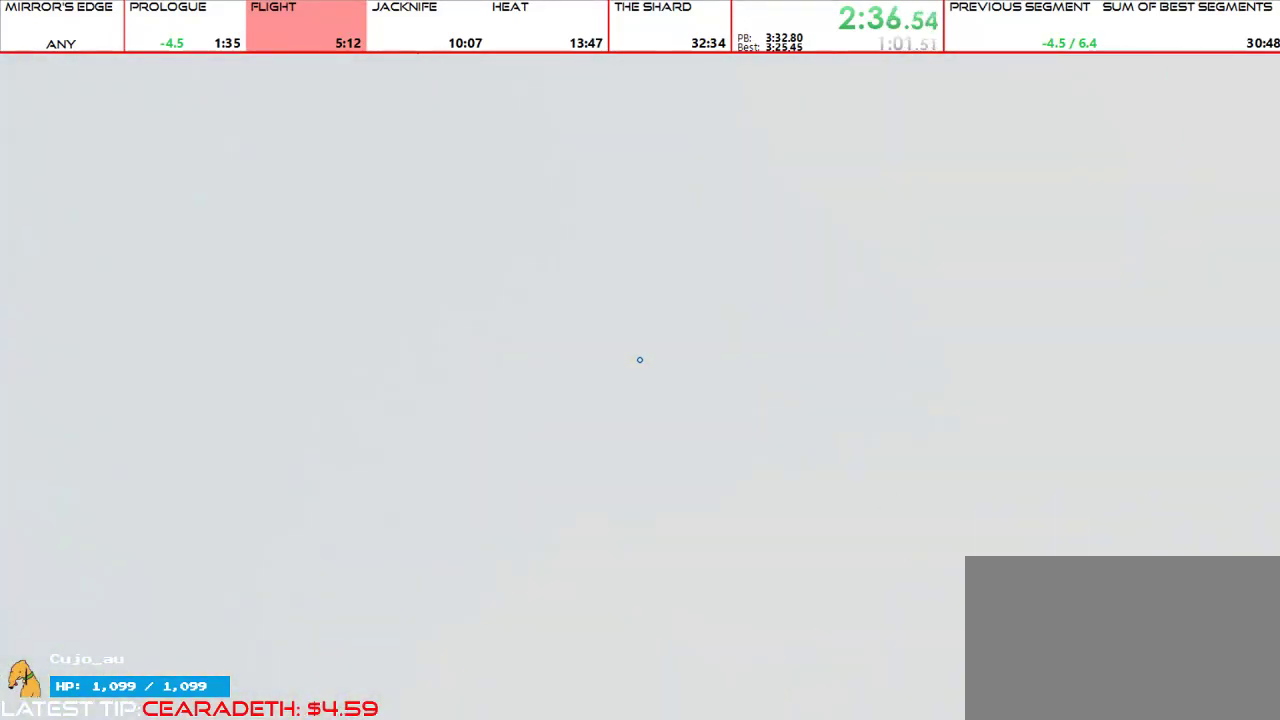
{"keys": ["w"], "mouse": [], "events": [[100, "mouse_wheel_up", "down"], [333, "q", "down"], [400, "mouse_wheel_up", "up"], [433, "q", "up"]]}
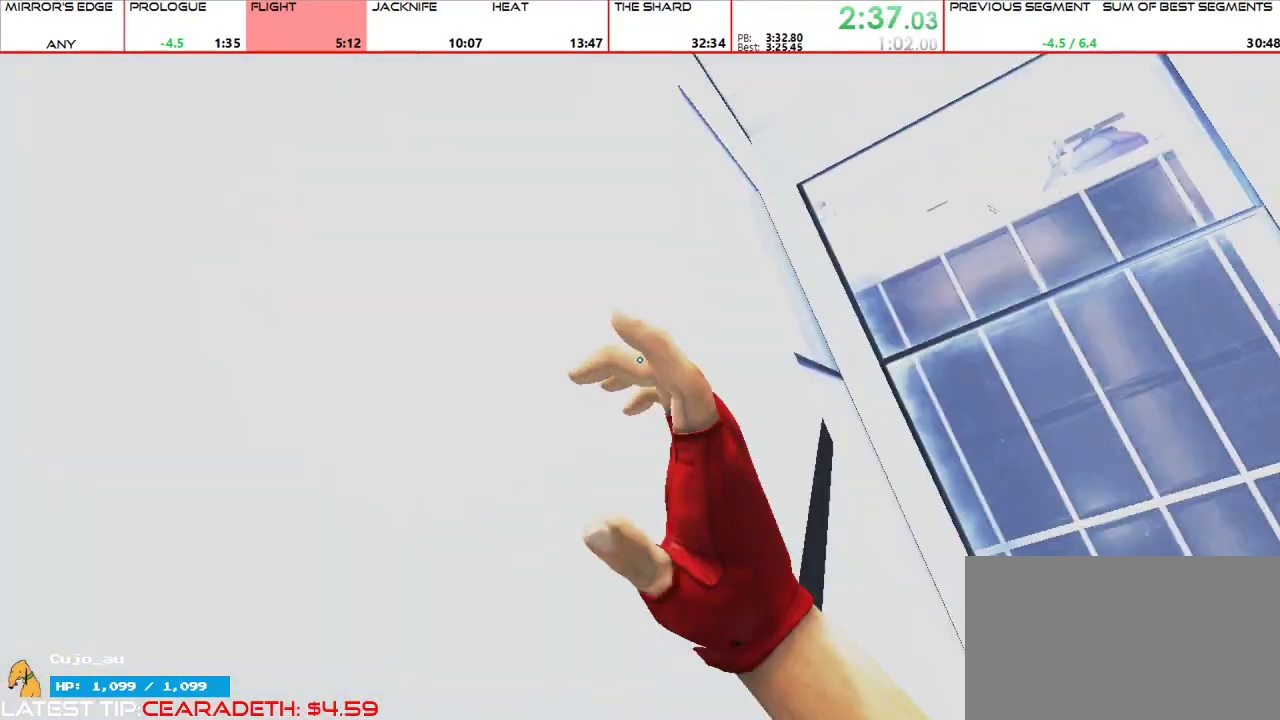
{"keys": ["a", "shift", "space", "w"], "mouse": []}
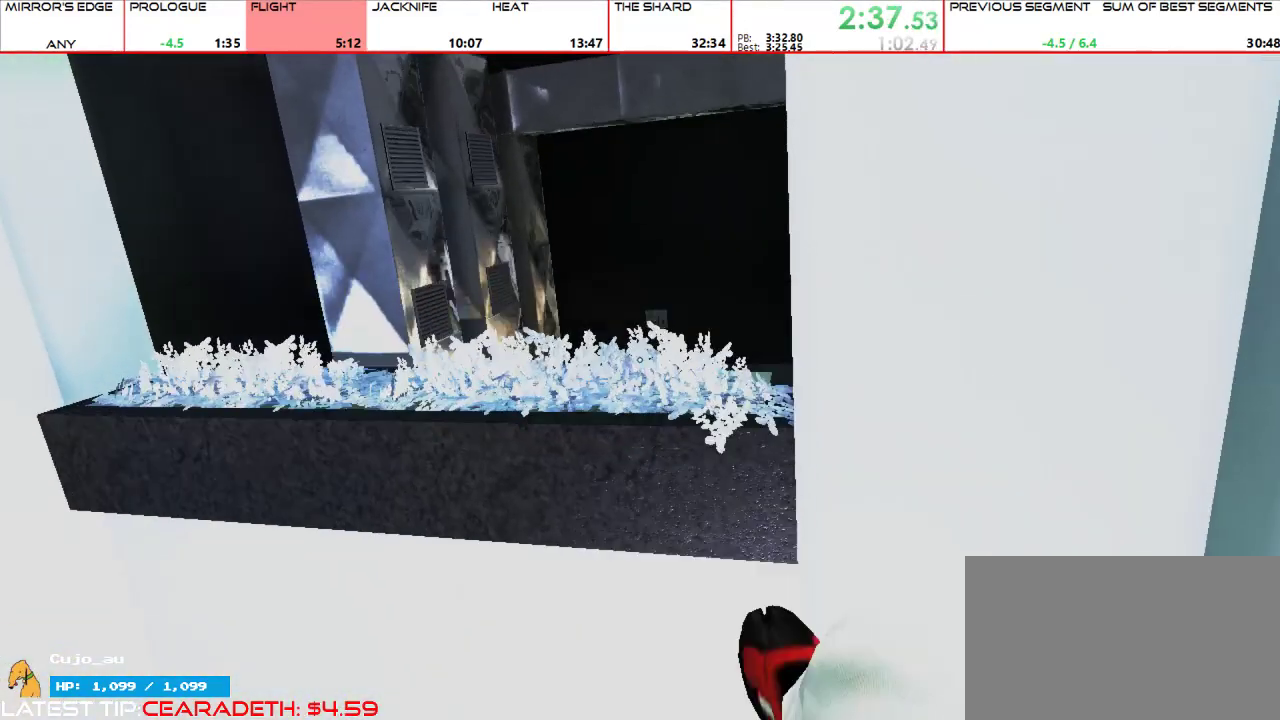
{"keys": ["a"], "mouse": [], "events": [[200, "shift", "up"], [333, "space", "up"], [367, "w", "up"]]}